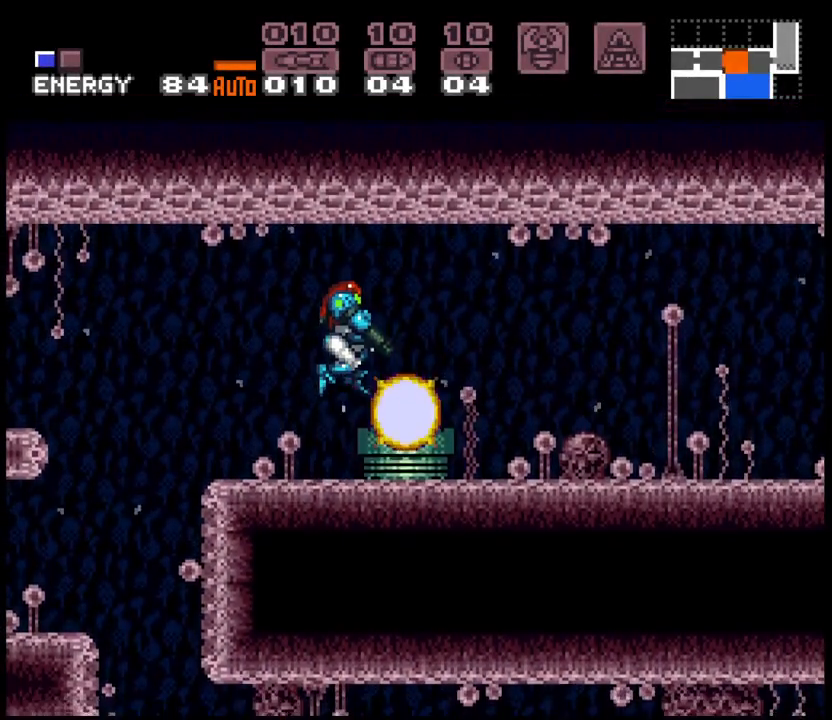
Gameplay with a controller (Nintendo layout); each line is a JSON object with the inputs held at the frame after it (dt_ms = milliseconds from this image to that frame). "events" lists button and stick changes between this image and that frame as [ms after this image, input, new state], when the widget could be followed in between. Not read: L3 R3 START.
{"dt_ms": 1000, "buttons": ["A", "L1", "DPAD_DOWN"], "events": [[283, "B", "down"], [350, "DPAD_RIGHT", "down"], [367, "B", "up"], [450, "DPAD_RIGHT", "up"], [950, "DPAD_DOWN", "down"]]}
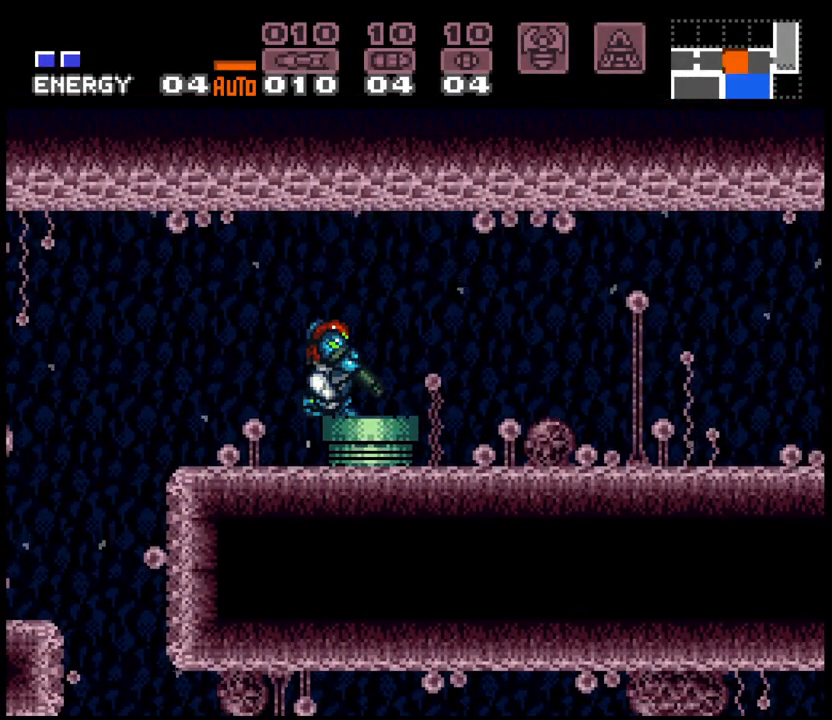
{"dt_ms": 500, "buttons": ["A", "L1"], "events": [[50, "DPAD_DOWN", "up"]]}
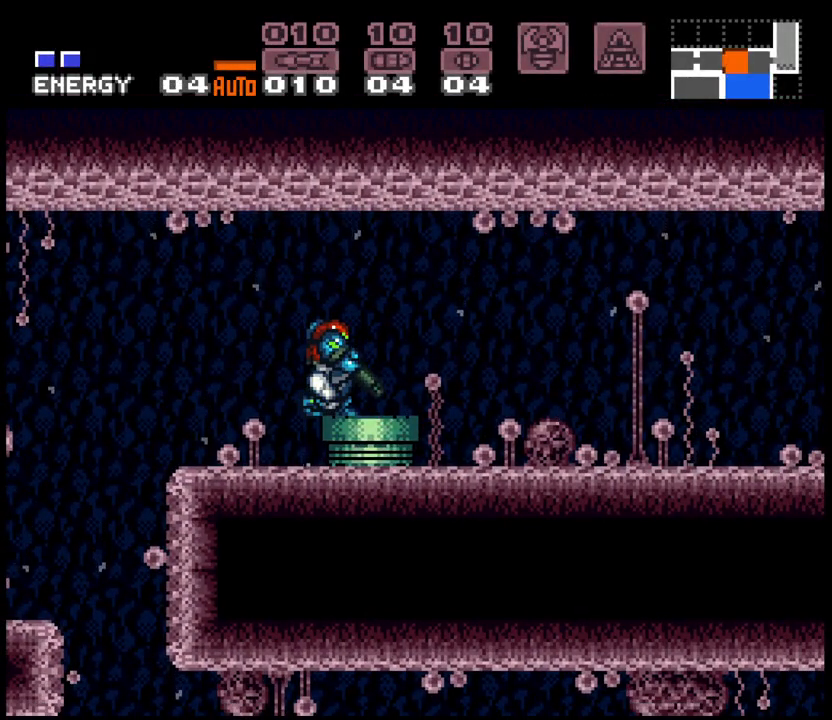
{"dt_ms": 500, "buttons": ["A", "L1"], "events": [[50, "X", "down"], [233, "X", "up"]]}
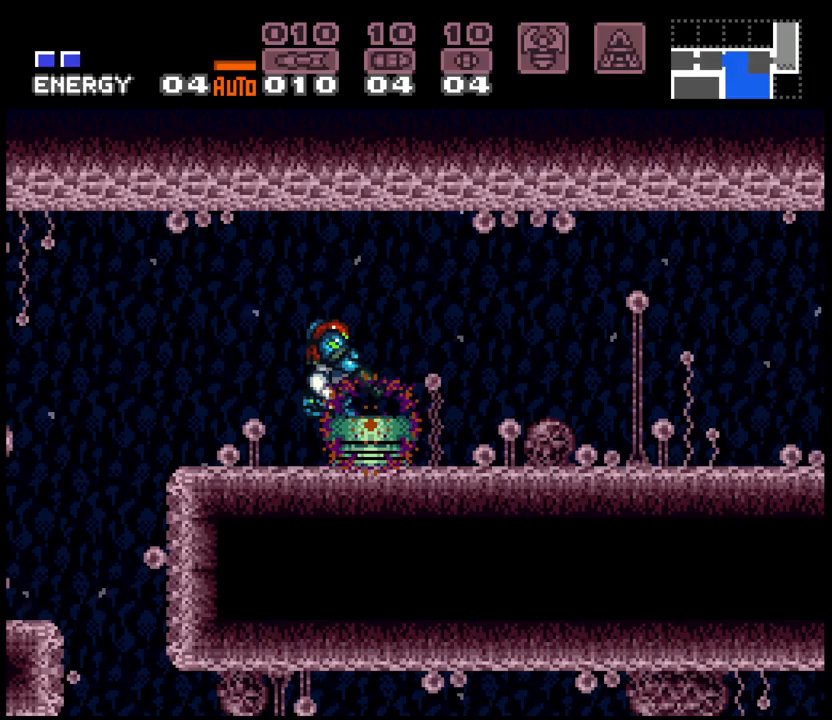
{"dt_ms": 500, "buttons": ["A", "L1"], "events": []}
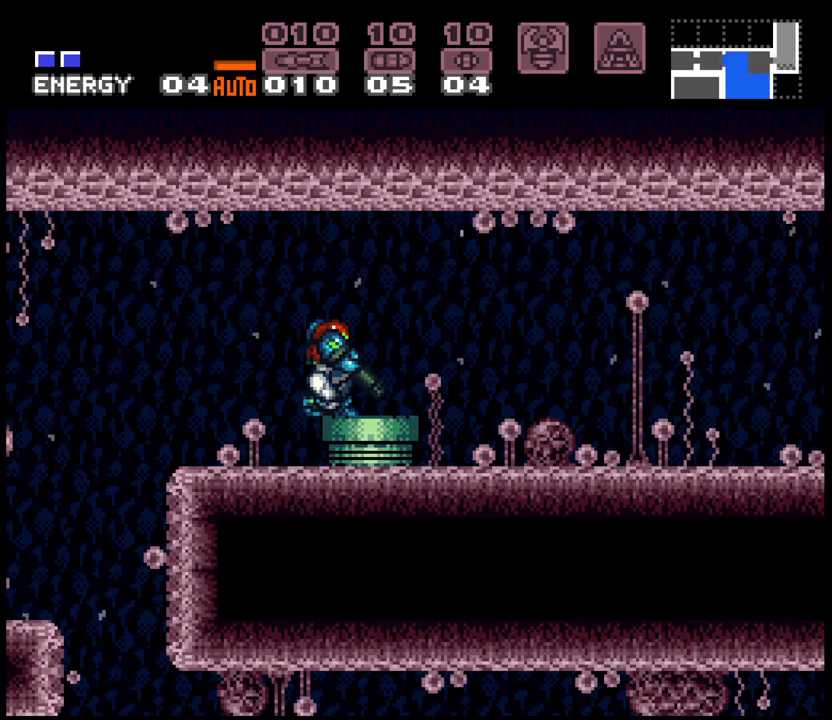
{"dt_ms": 500, "buttons": ["A", "L1"], "events": []}
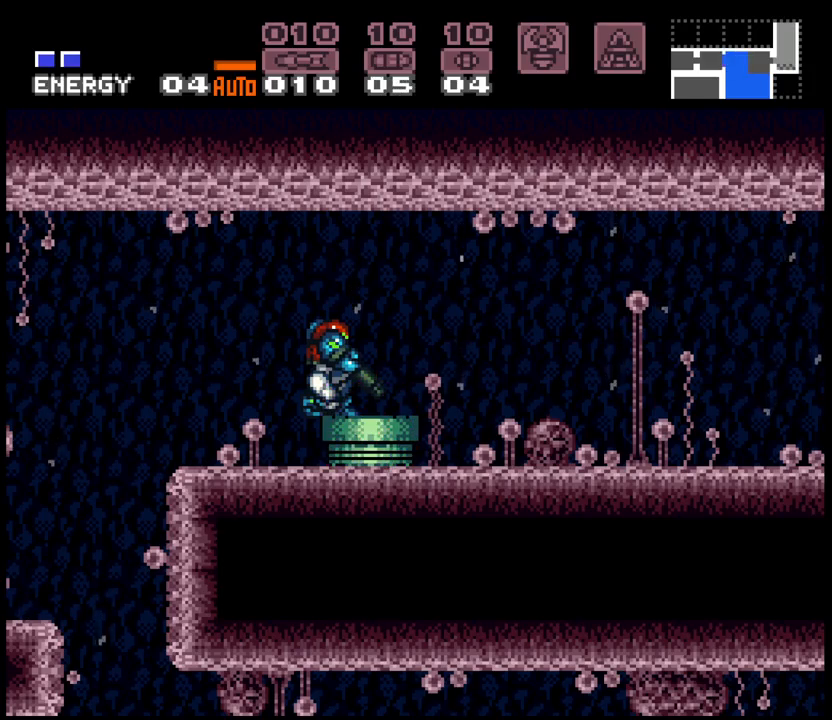
{"dt_ms": 500, "buttons": ["A", "L1"], "events": [[267, "X", "down"], [383, "X", "up"]]}
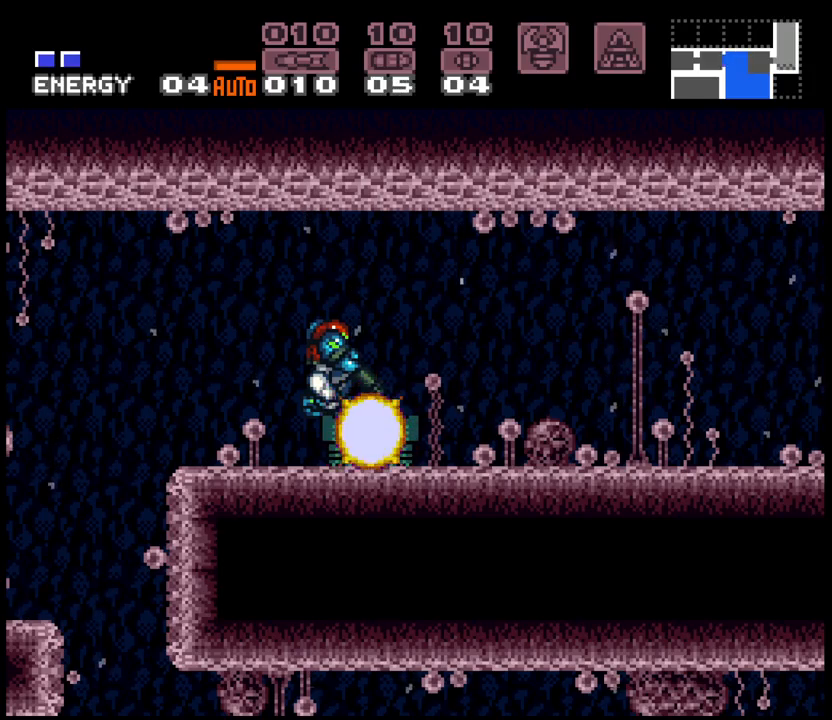
{"dt_ms": 500, "buttons": ["A", "L1"], "events": []}
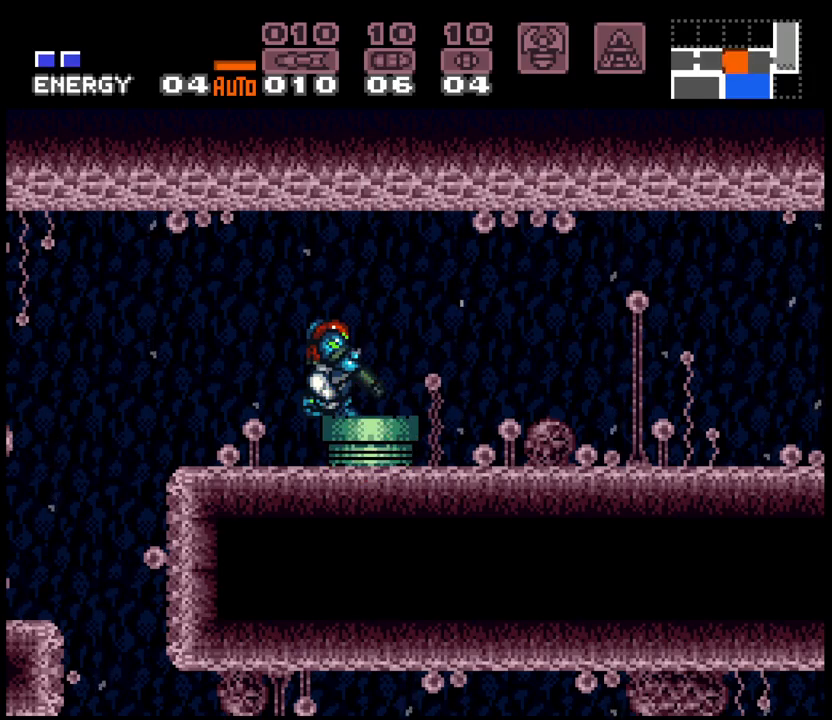
{"dt_ms": 500, "buttons": ["A", "L1"], "events": []}
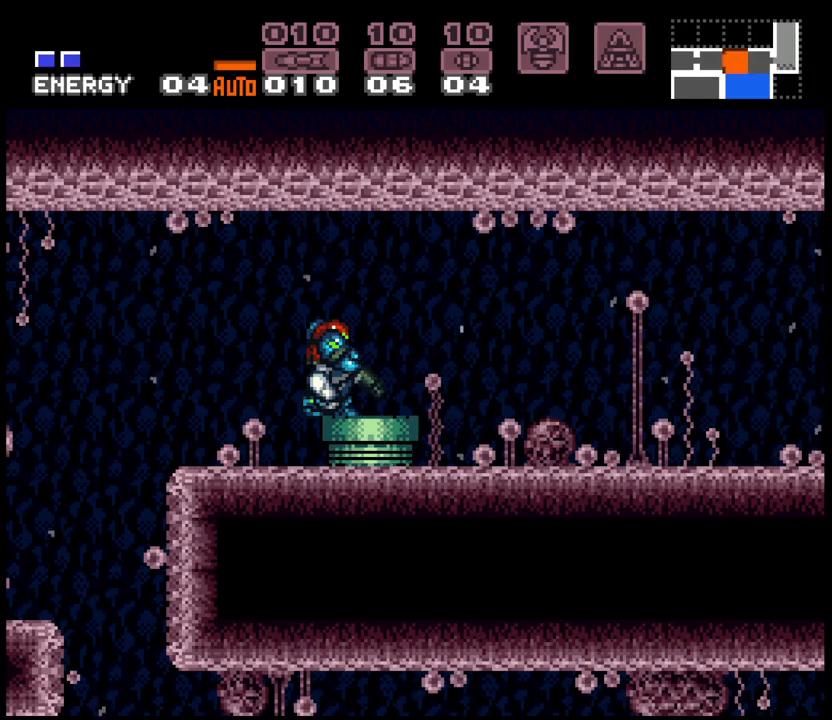
{"dt_ms": 500, "buttons": ["A", "X", "L1"], "events": [[267, "A", "up"], [350, "A", "down"], [417, "X", "down"]]}
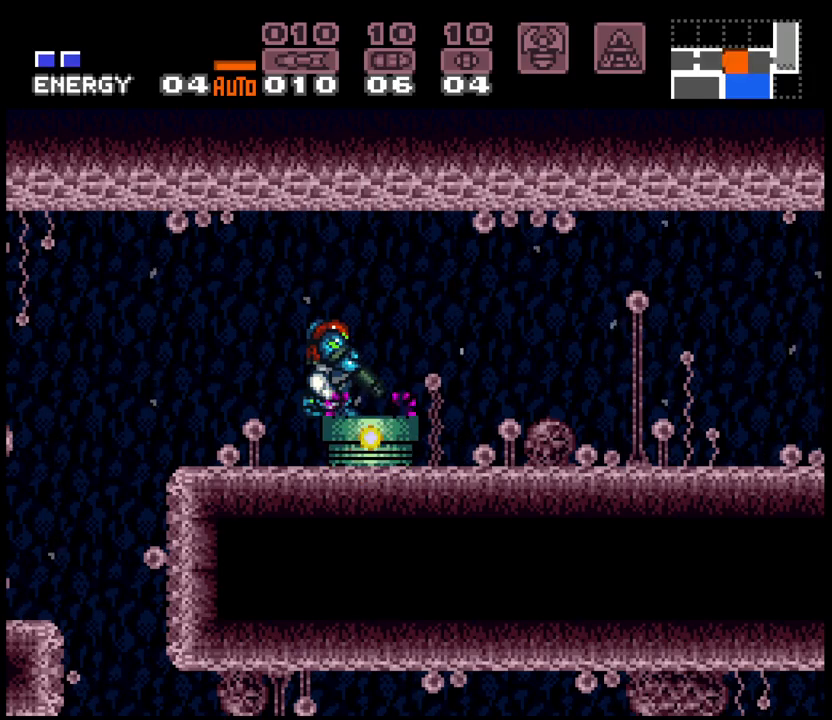
{"dt_ms": 500, "buttons": ["A", "L1"], "events": [[83, "X", "up"]]}
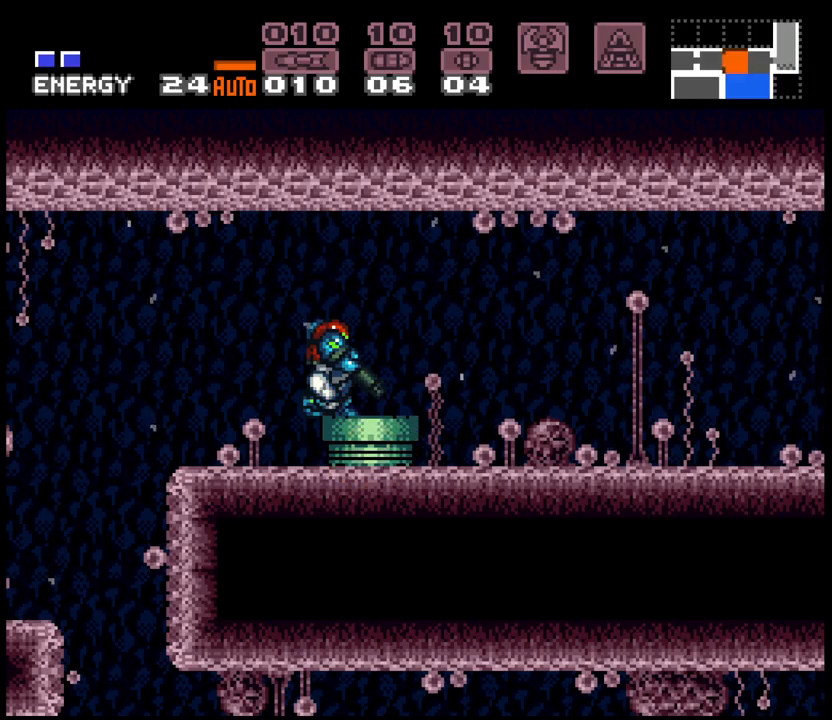
{"dt_ms": 500, "buttons": ["A", "L1"], "events": []}
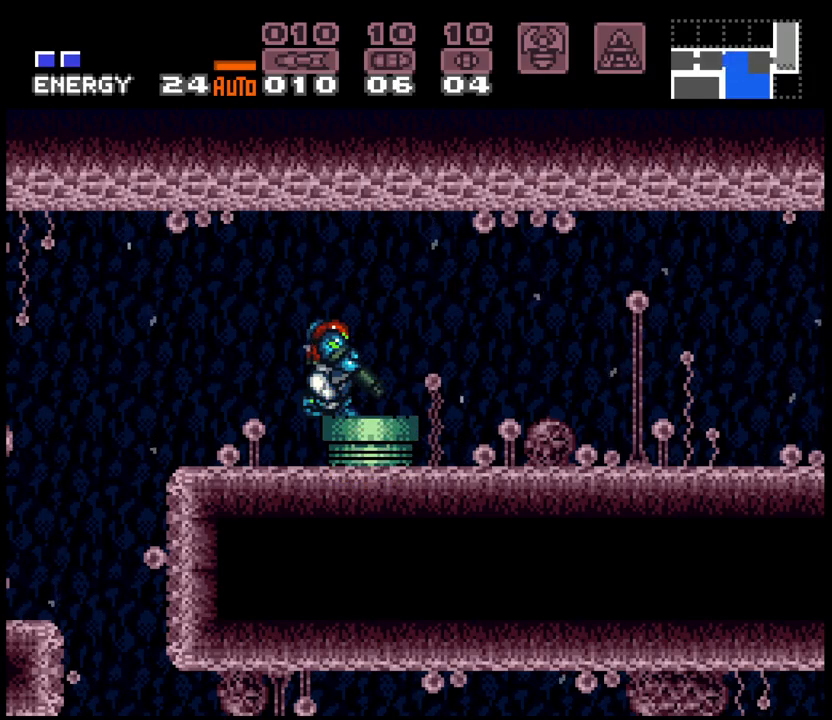
{"dt_ms": 500, "buttons": ["A", "L1"], "events": []}
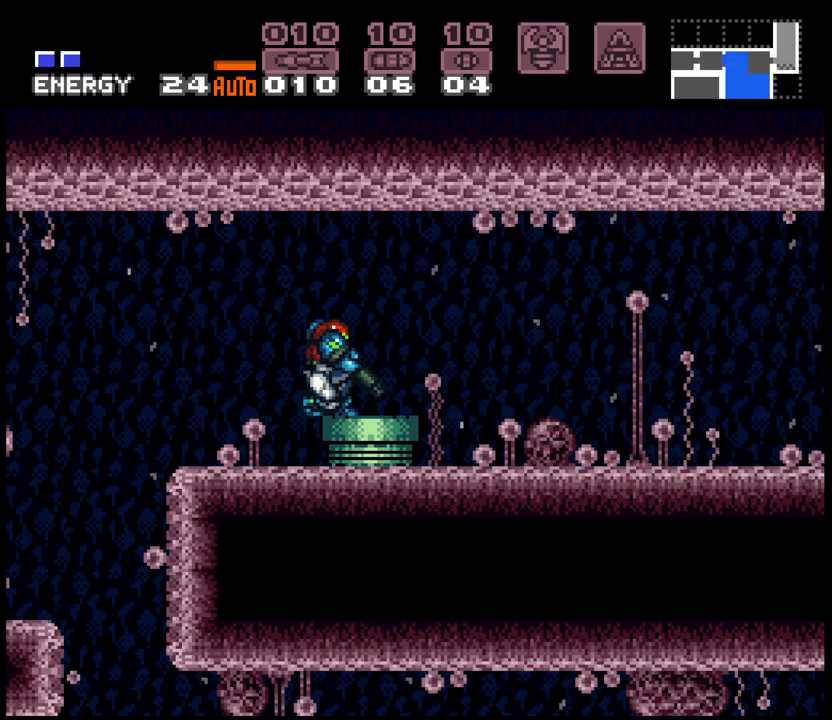
{"dt_ms": 500, "buttons": ["A", "L1"], "events": [[67, "X", "down"], [200, "X", "up"]]}
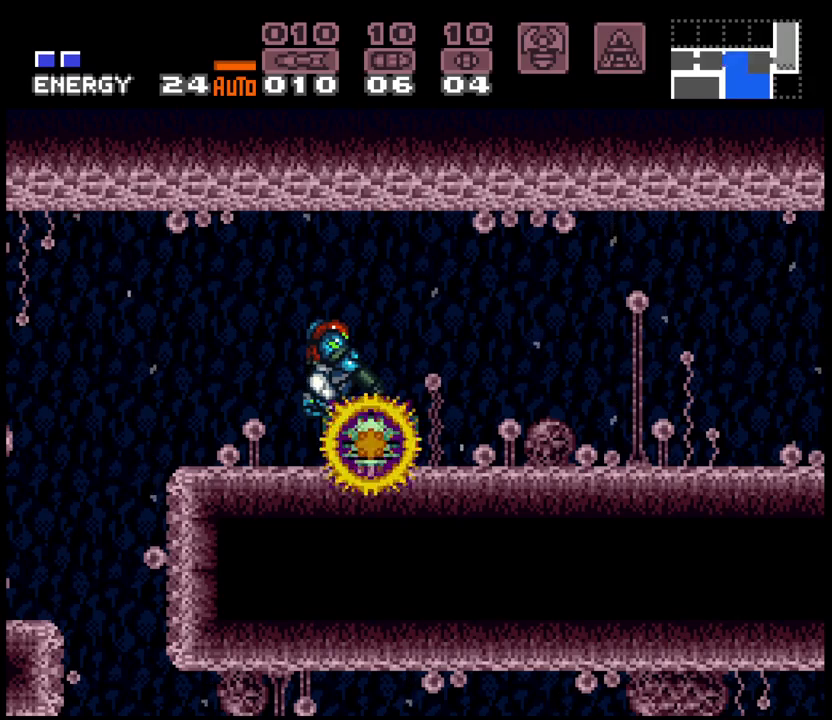
{"dt_ms": 500, "buttons": ["A", "L1"], "events": []}
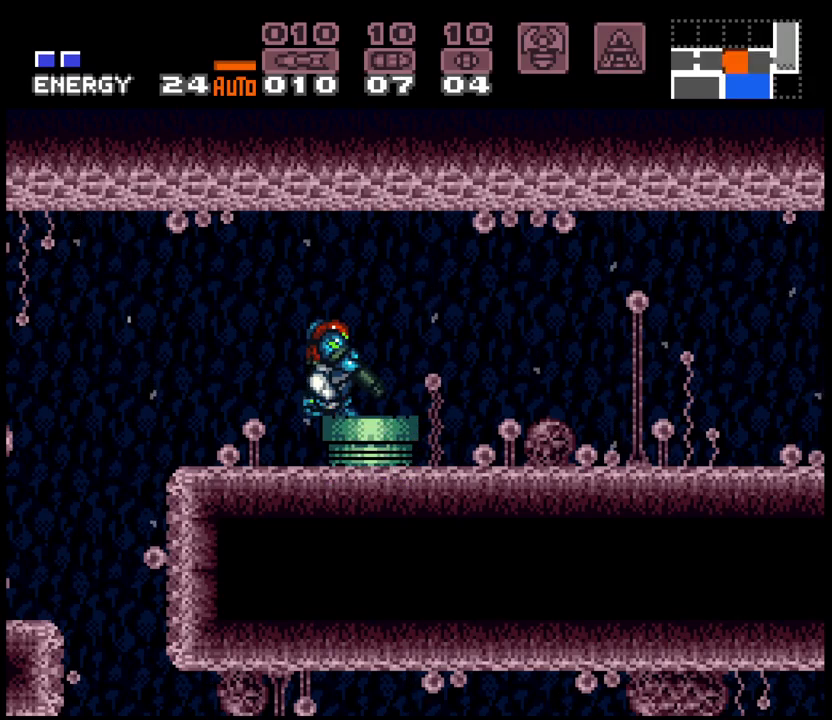
{"dt_ms": 500, "buttons": ["A", "L1"], "events": []}
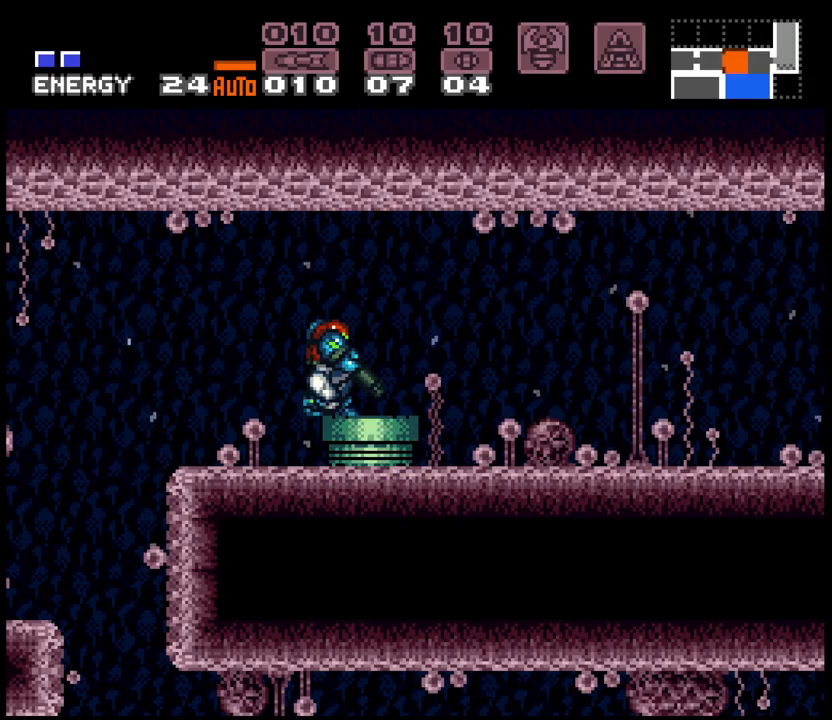
{"dt_ms": 1000, "buttons": ["A", "DPAD_LEFT"], "events": [[233, "X", "down"], [350, "X", "up"], [383, "L1", "up"], [733, "DPAD_LEFT", "down"], [867, "B", "down"], [950, "B", "up"]]}
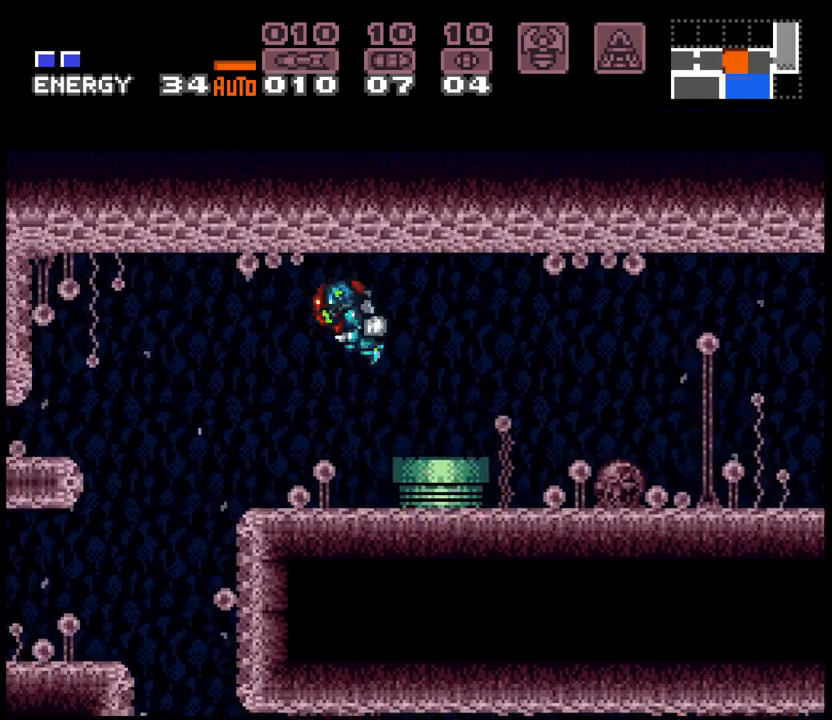
{"dt_ms": 500, "buttons": ["A"], "events": [[450, "DPAD_LEFT", "up"]]}
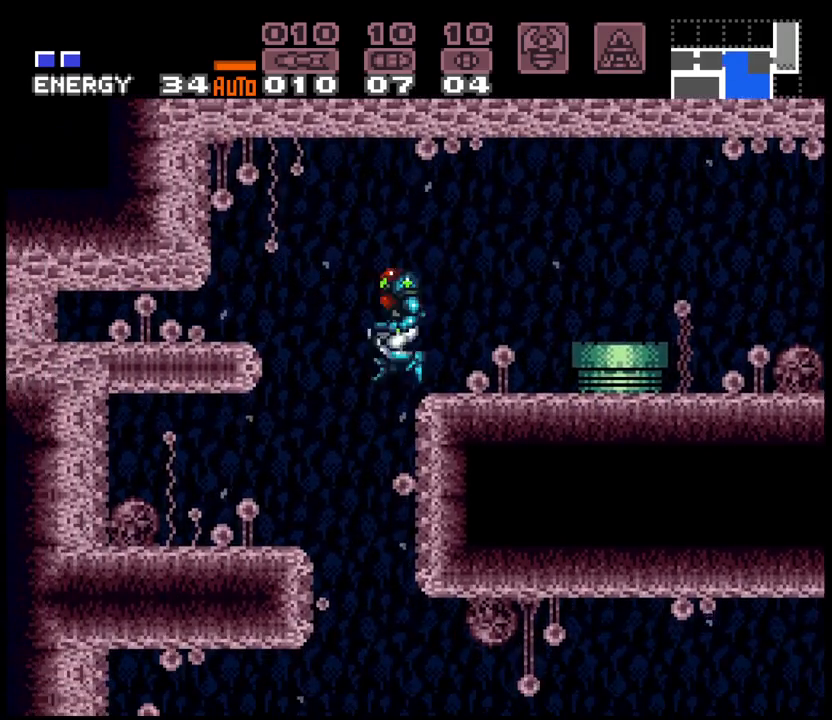
{"dt_ms": 500, "buttons": ["DPAD_LEFT"], "events": [[17, "DPAD_RIGHT", "down"], [183, "A", "up"], [300, "DPAD_RIGHT", "up"], [367, "DPAD_LEFT", "down"]]}
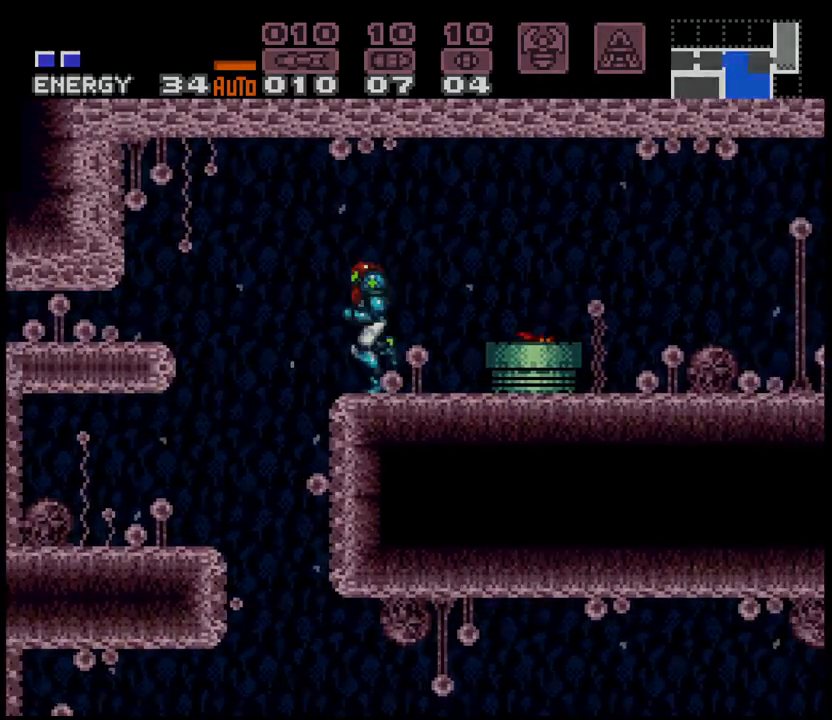
{"dt_ms": 500, "buttons": [], "events": [[367, "DPAD_LEFT", "up"]]}
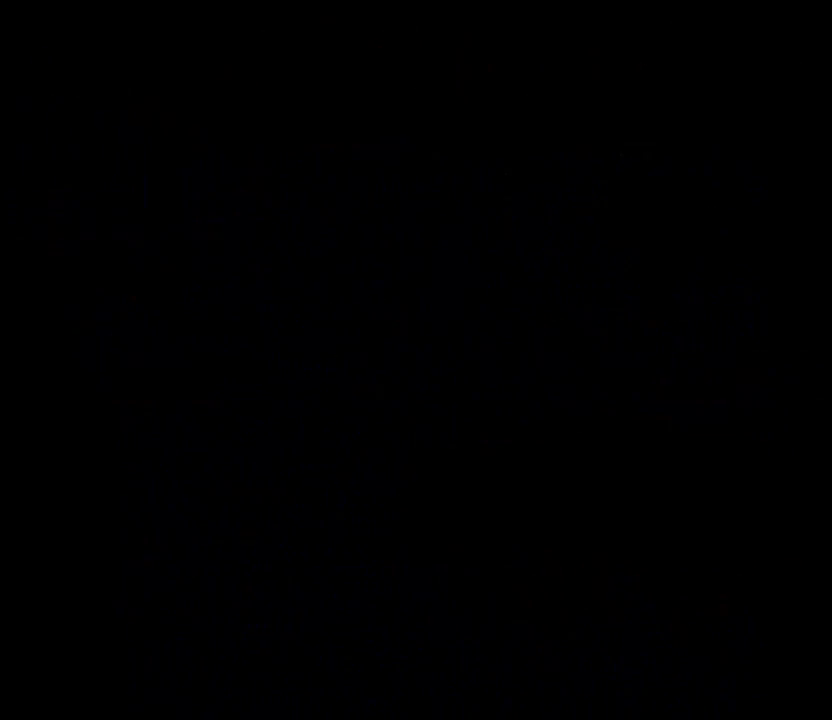
{"dt_ms": 500, "buttons": [], "events": []}
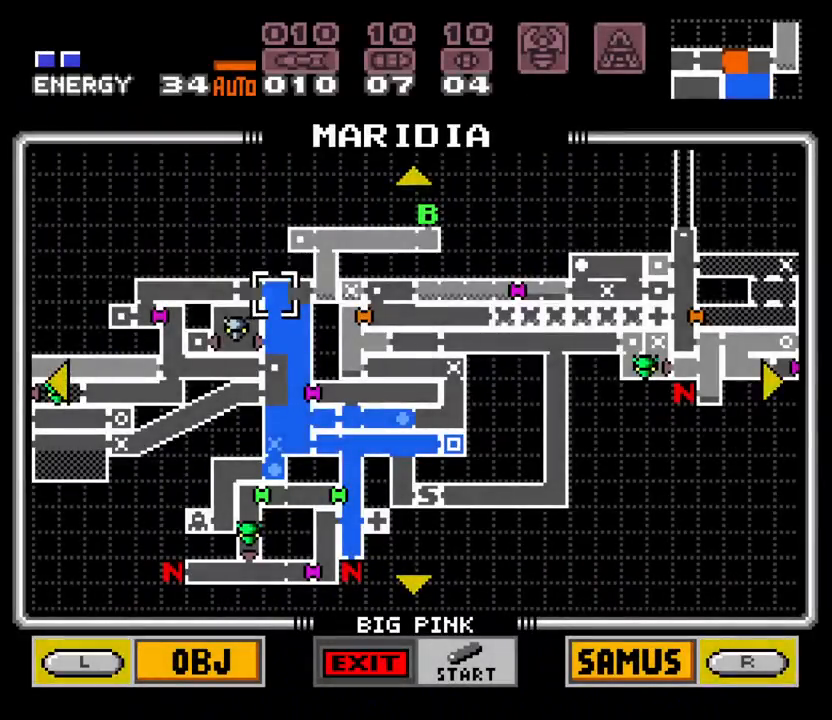
{"dt_ms": 500, "buttons": [], "events": []}
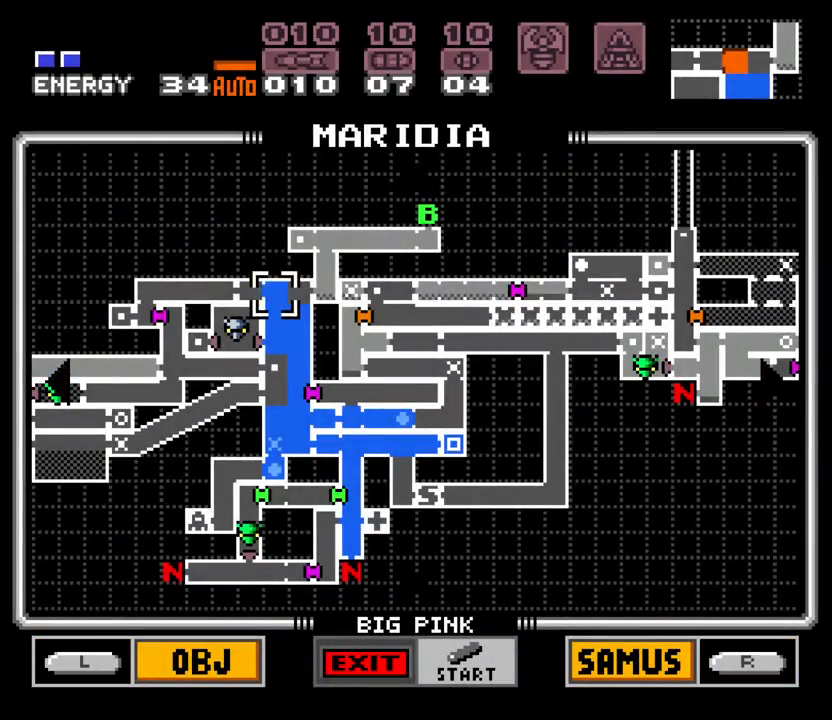
{"dt_ms": 500, "buttons": ["DPAD_LEFT"], "events": [[450, "DPAD_LEFT", "down"]]}
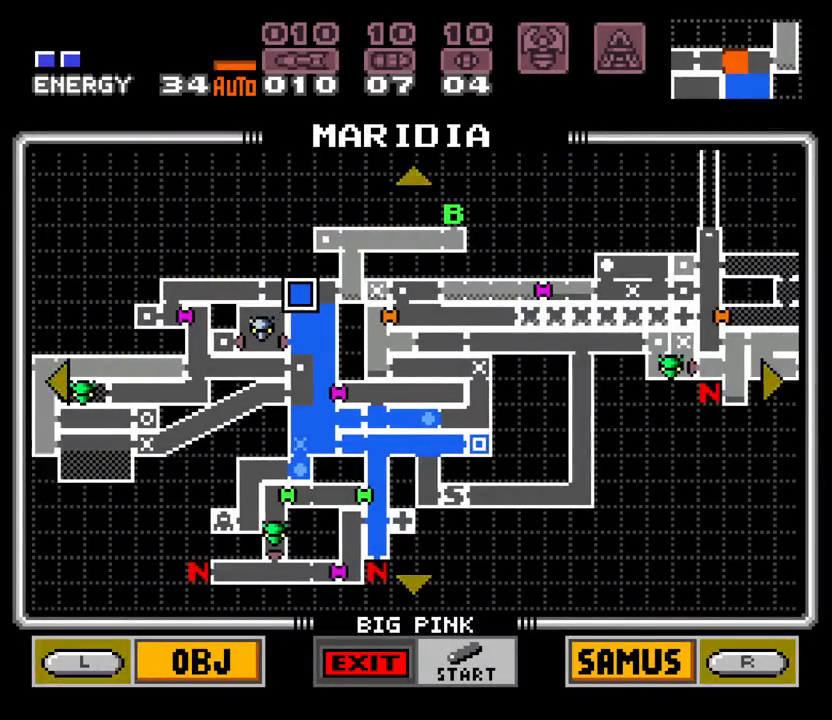
{"dt_ms": 500, "buttons": [], "events": [[133, "DPAD_LEFT", "up"]]}
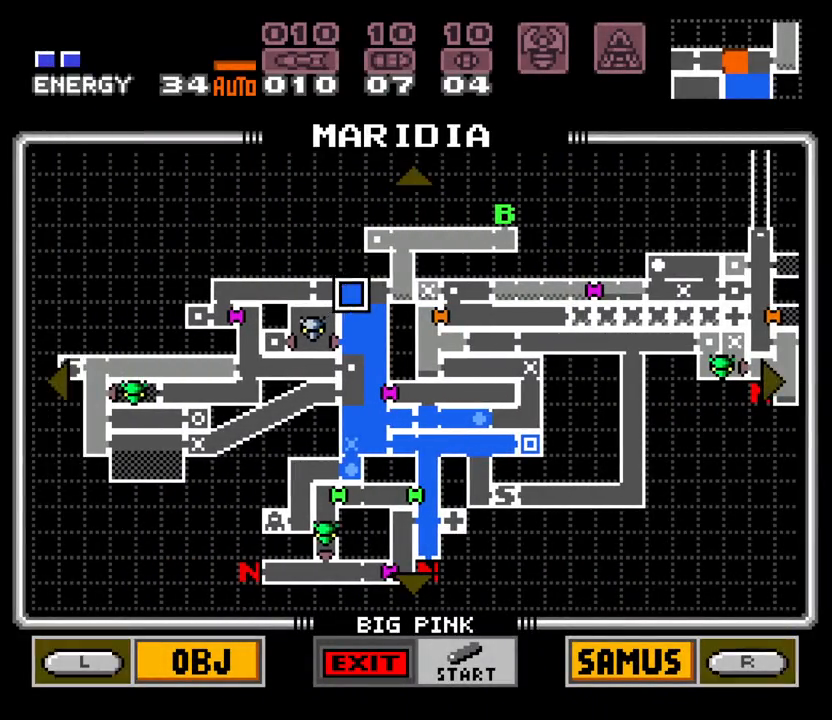
{"dt_ms": 500, "buttons": [], "events": []}
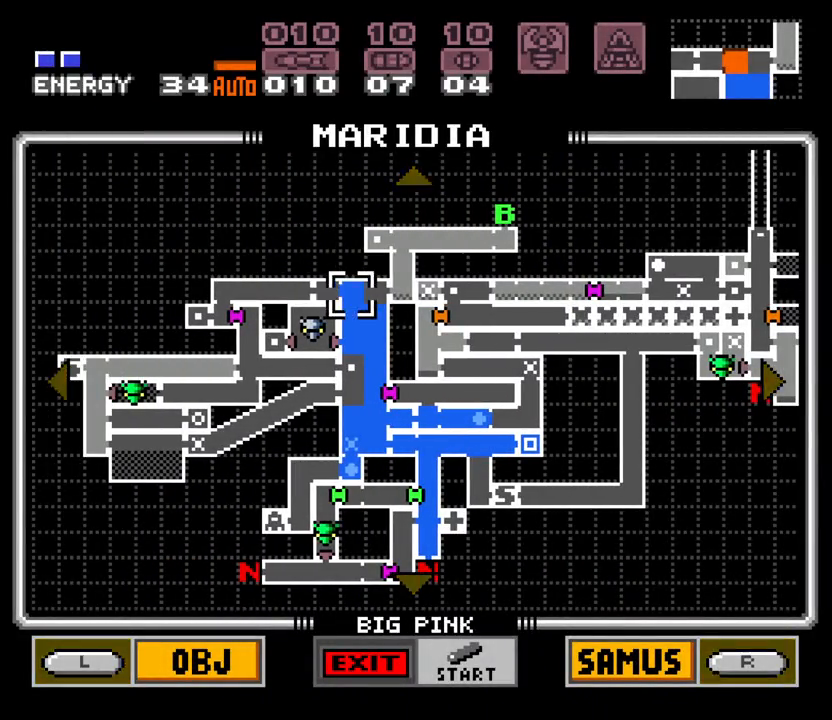
{"dt_ms": 500, "buttons": [], "events": []}
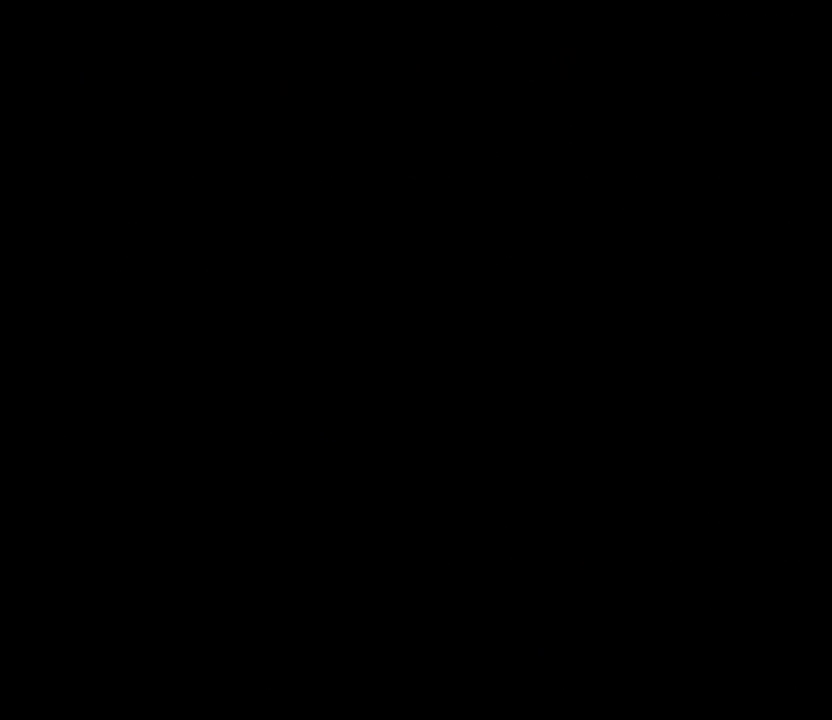
{"dt_ms": 500, "buttons": ["A", "DPAD_RIGHT"], "events": [[17, "DPAD_RIGHT", "down"], [233, "A", "down"]]}